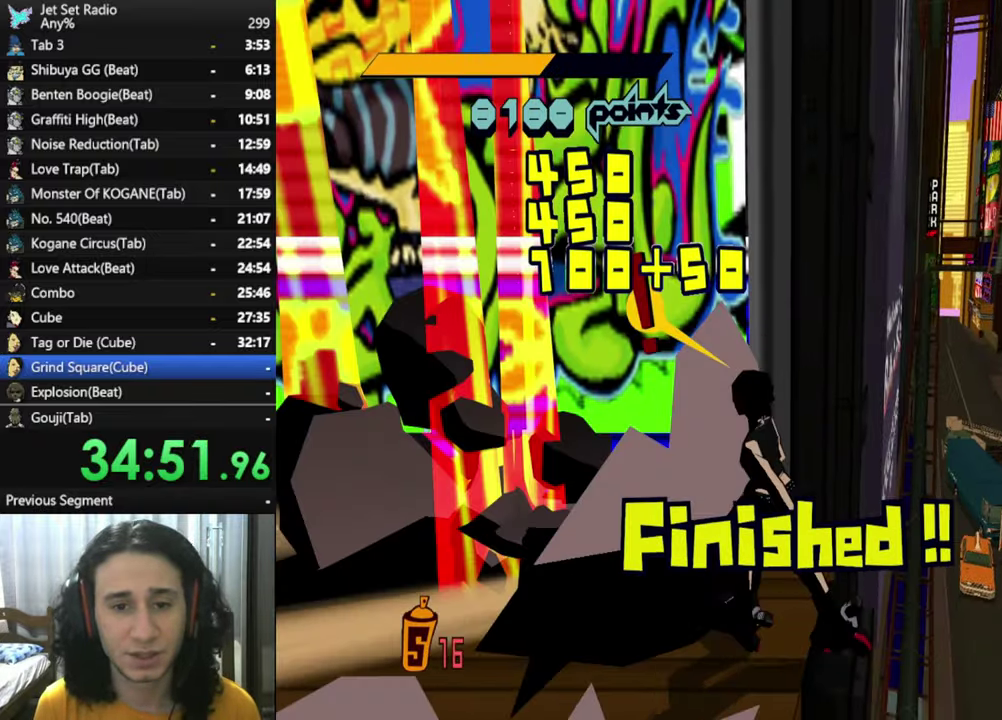
Gameplay with a controller (Xbox layout); each line is a JSON object with the inputs held at the frame after it. "events" lists button and stick changes between this image and that frame as [ms after this image, input, new state], when the widget could be followed in between.
{"buttons": ["R2"], "left_stick": "up-left", "right_stick": "center", "events": [[84, "right_stick", "left"], [150, "R2", "down"], [200, "right_stick", "center"], [434, "left_stick", "up-left"]]}
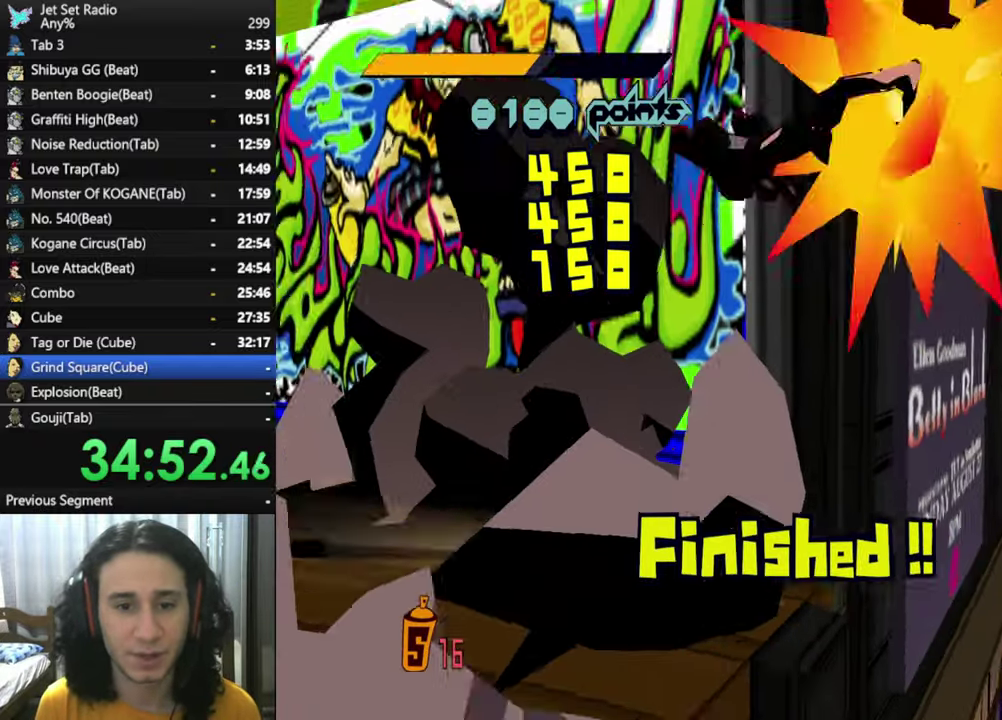
{"buttons": [], "left_stick": "center", "right_stick": "center", "events": [[134, "left_stick", "center"], [217, "R2", "up"]]}
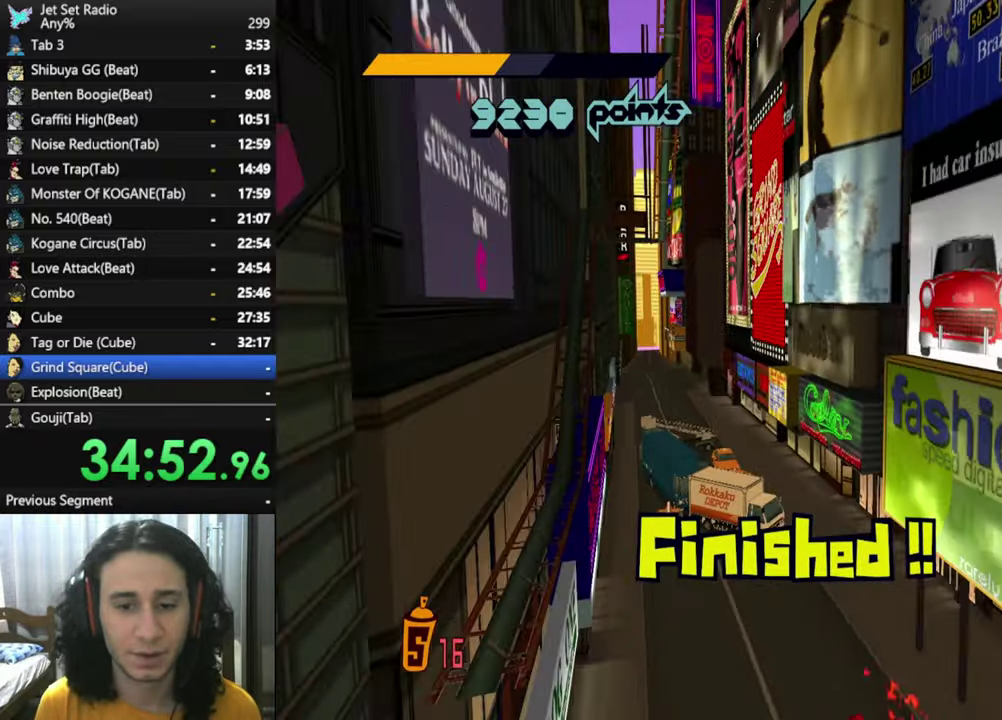
{"buttons": [], "left_stick": "center", "right_stick": "center", "events": []}
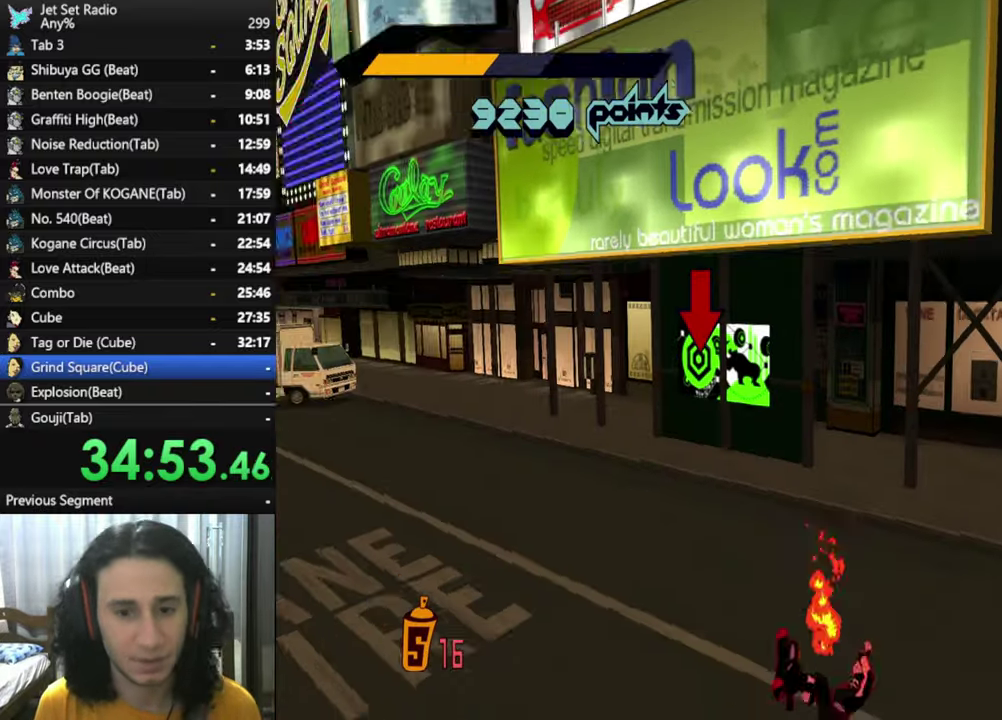
{"buttons": [], "left_stick": "center", "right_stick": "center", "events": [[217, "right_stick", "left"], [450, "right_stick", "center"]]}
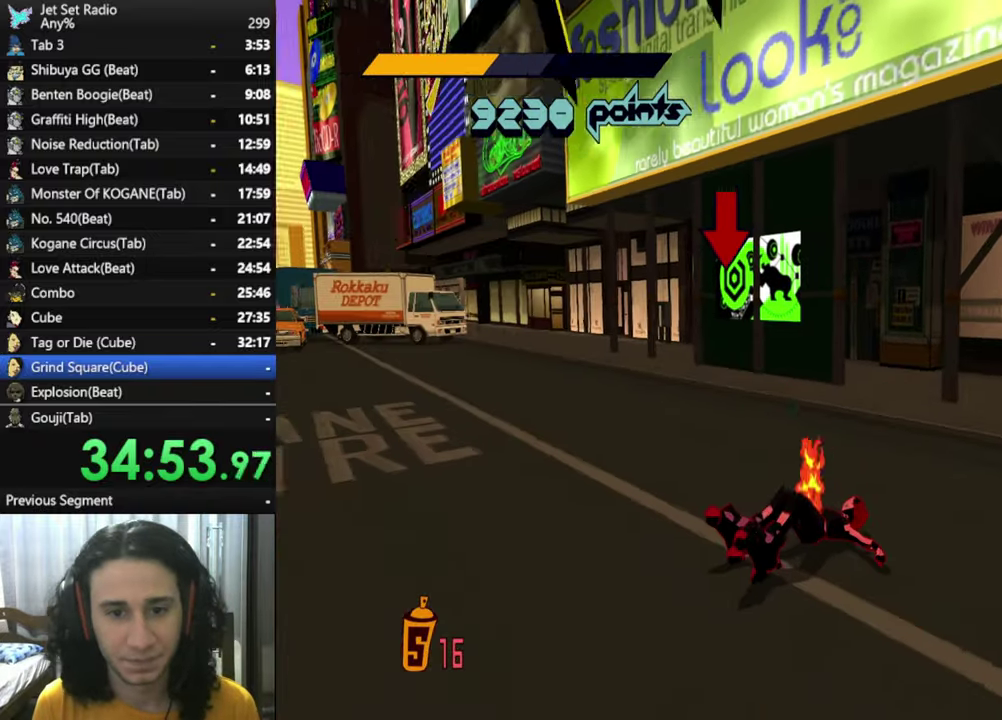
{"buttons": [], "left_stick": "center", "right_stick": "center", "events": [[217, "right_stick", "left"], [434, "right_stick", "center"]]}
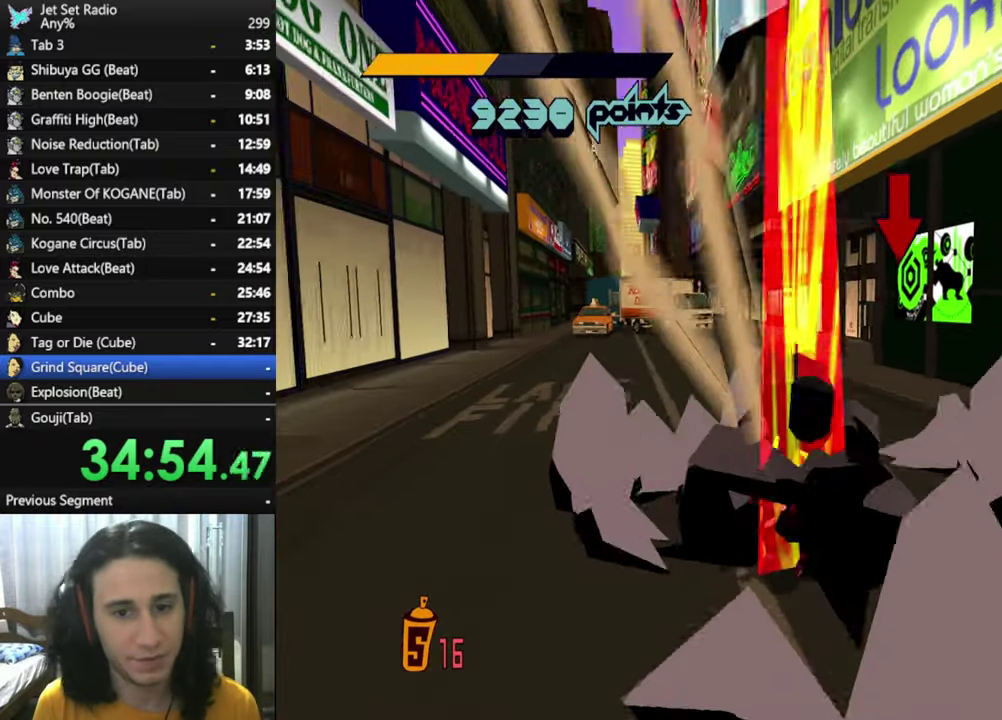
{"buttons": [], "left_stick": "center", "right_stick": "center", "events": [[50, "right_stick", "left"], [316, "right_stick", "center"]]}
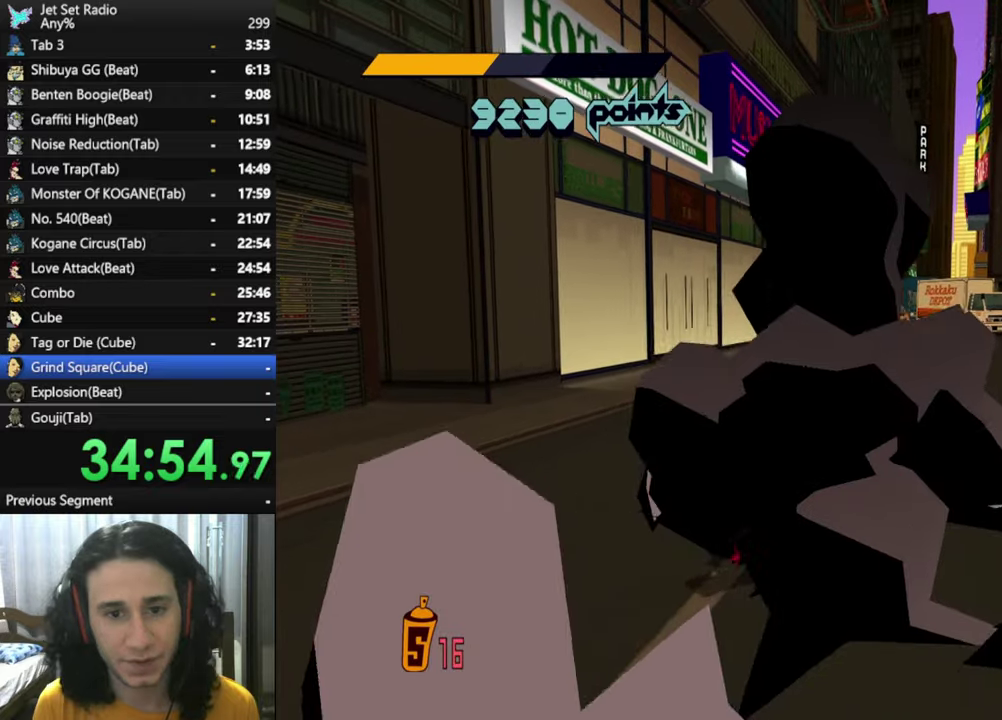
{"buttons": [], "left_stick": "center", "right_stick": "right", "events": [[350, "right_stick", "right"]]}
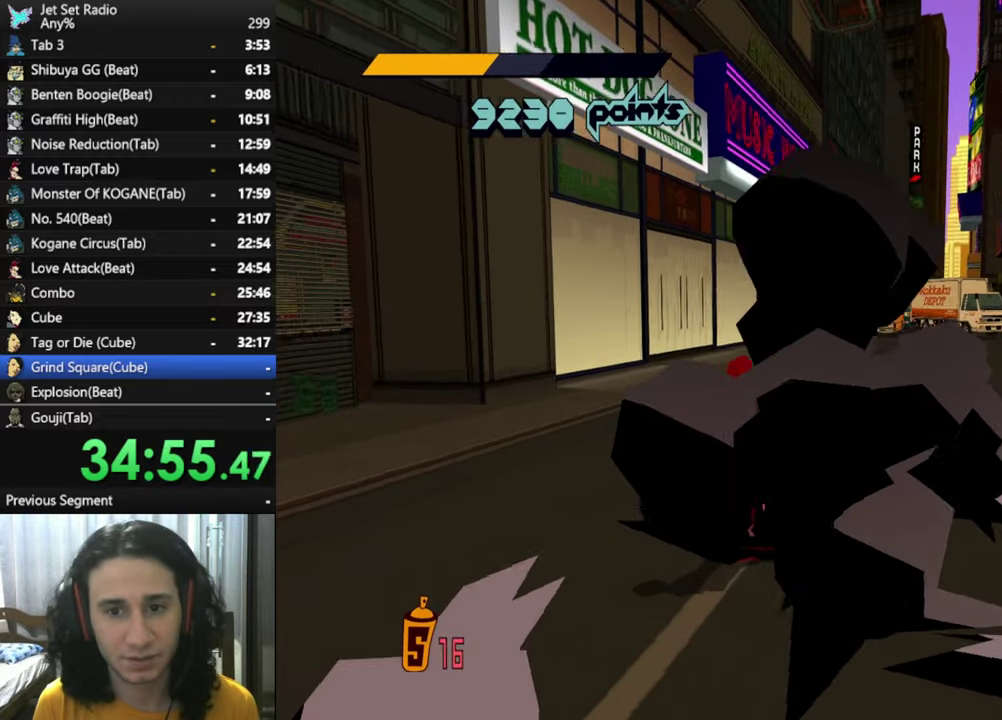
{"buttons": [], "left_stick": "center", "right_stick": "center", "events": [[66, "right_stick", "center"], [233, "right_stick", "right"], [433, "right_stick", "center"]]}
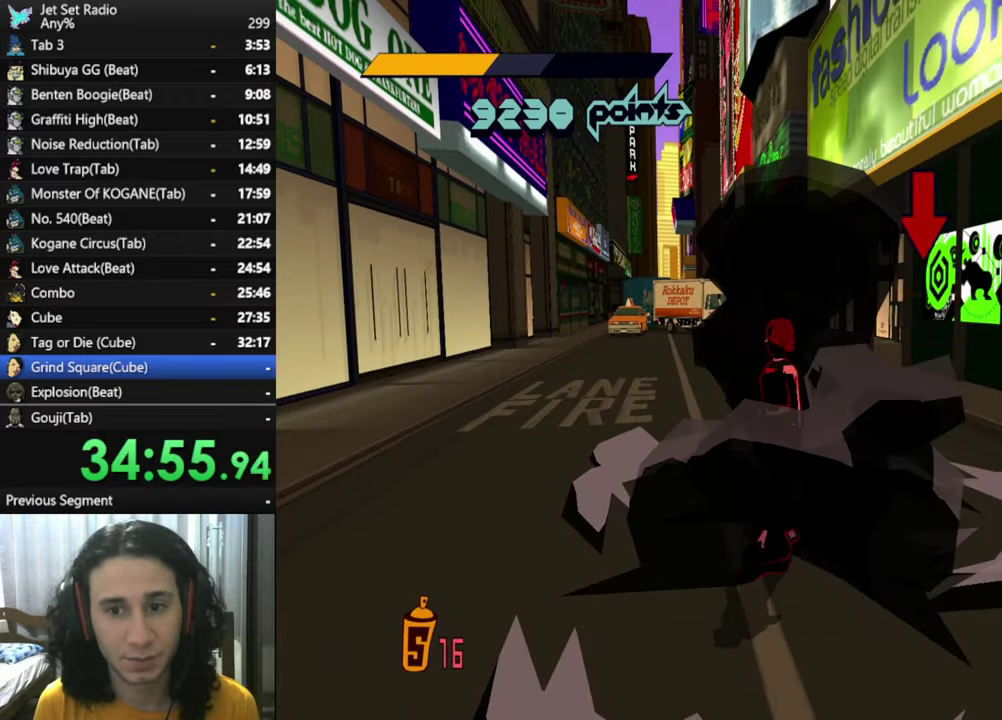
{"buttons": [], "left_stick": "center", "right_stick": "center", "events": []}
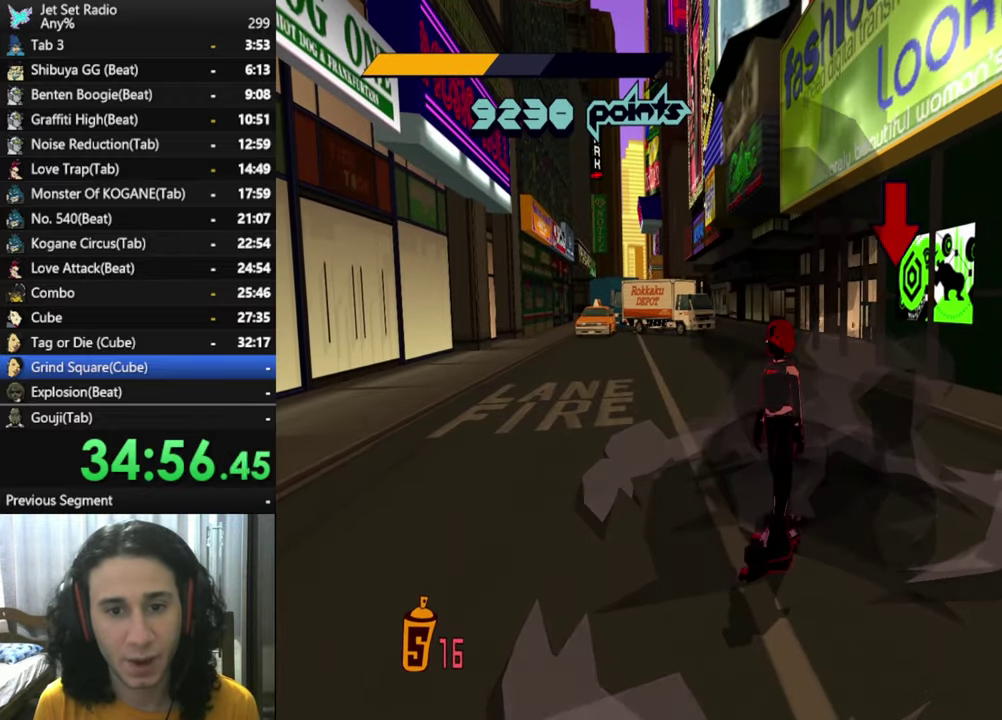
{"buttons": [], "left_stick": "center", "right_stick": "right", "events": [[283, "right_stick", "right"]]}
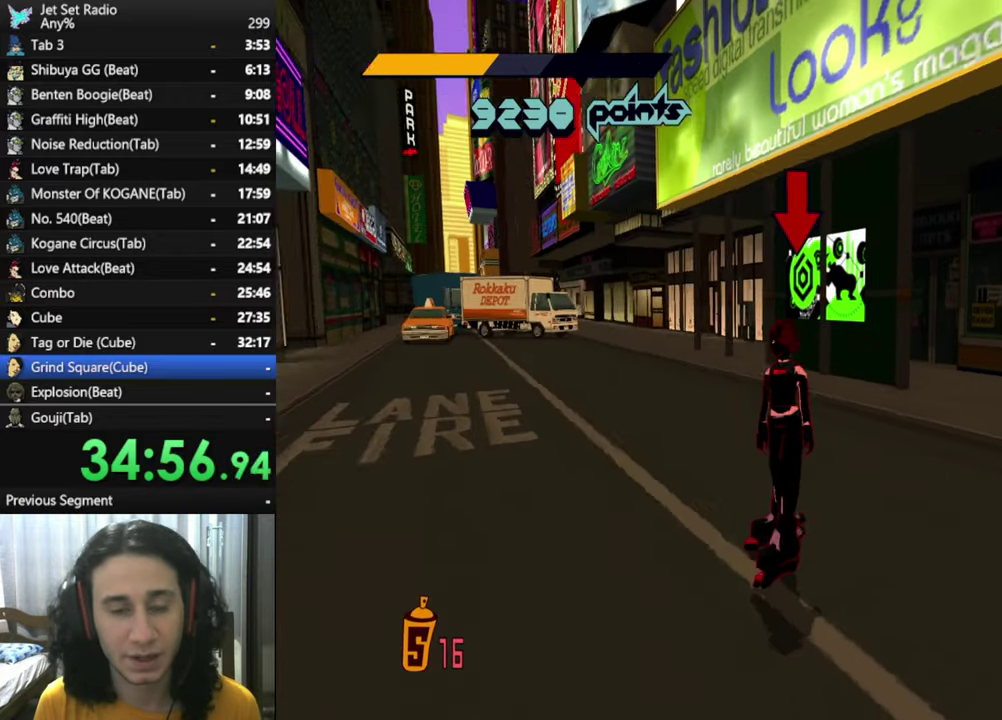
{"buttons": [], "left_stick": "center", "right_stick": "center", "events": [[33, "right_stick", "center"], [133, "right_stick", "left"], [283, "right_stick", "center"]]}
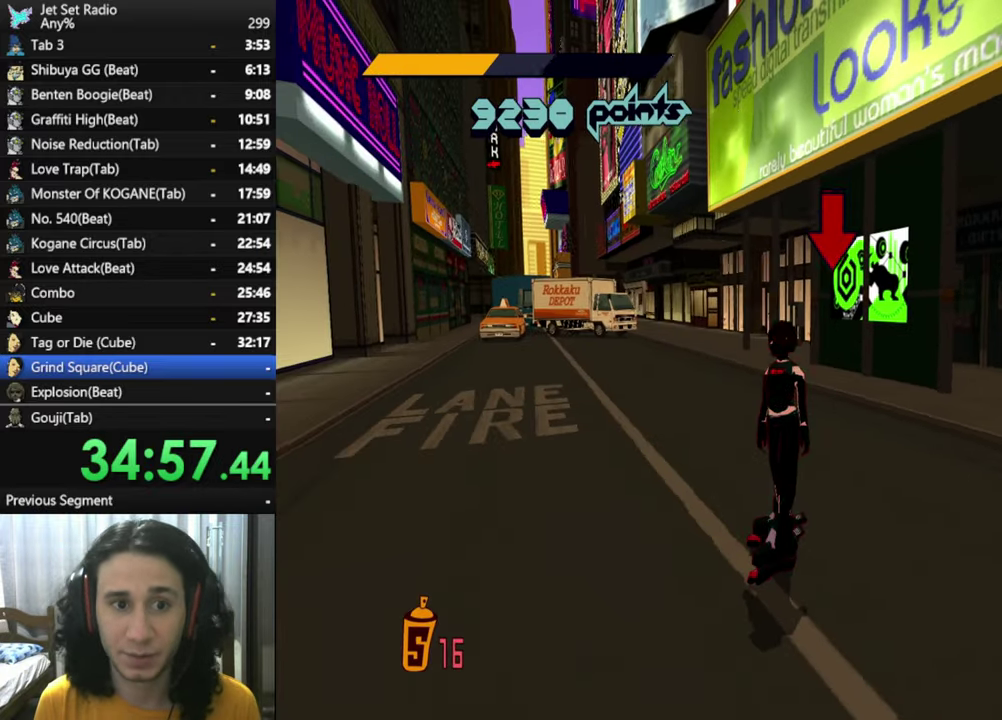
{"buttons": [], "left_stick": "center", "right_stick": "left", "events": [[33, "right_stick", "left"]]}
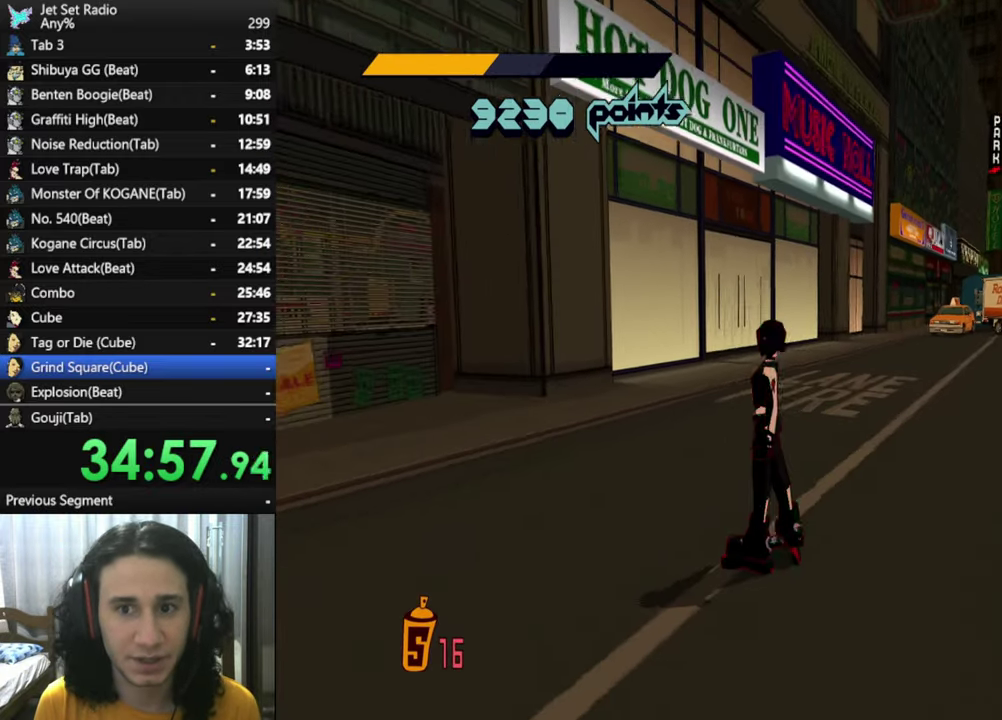
{"buttons": [], "left_stick": "center", "right_stick": "left", "events": []}
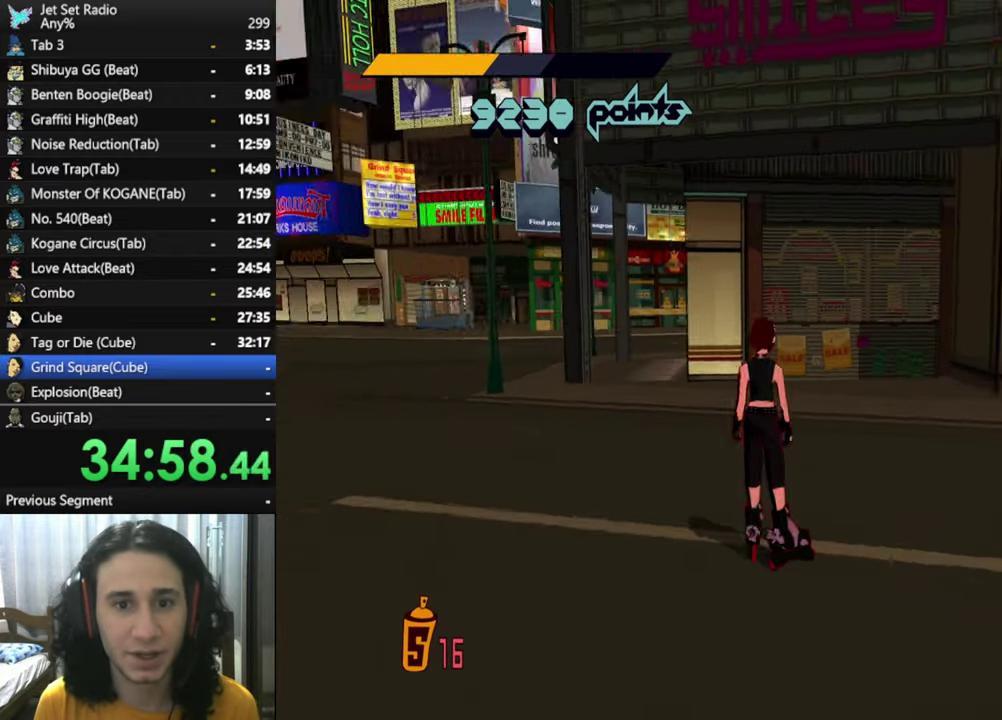
{"buttons": [], "left_stick": "center", "right_stick": "up", "events": [[66, "right_stick", "center"], [233, "right_stick", "up-left"], [316, "right_stick", "up"]]}
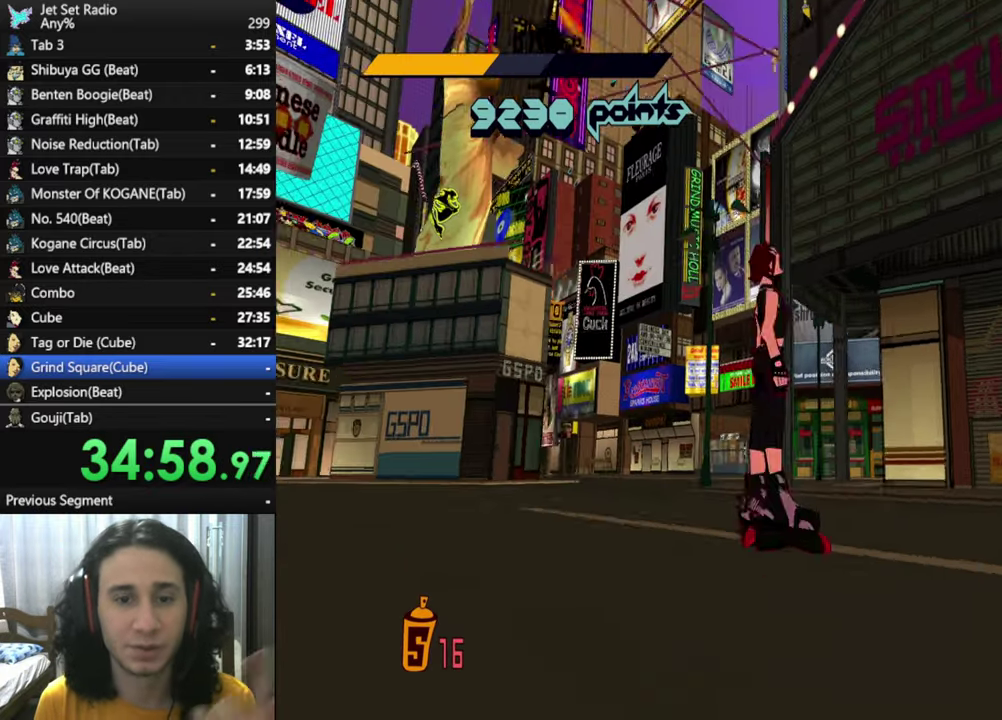
{"buttons": [], "left_stick": "center", "right_stick": "up", "events": [[150, "right_stick", "up-right"], [333, "right_stick", "up"]]}
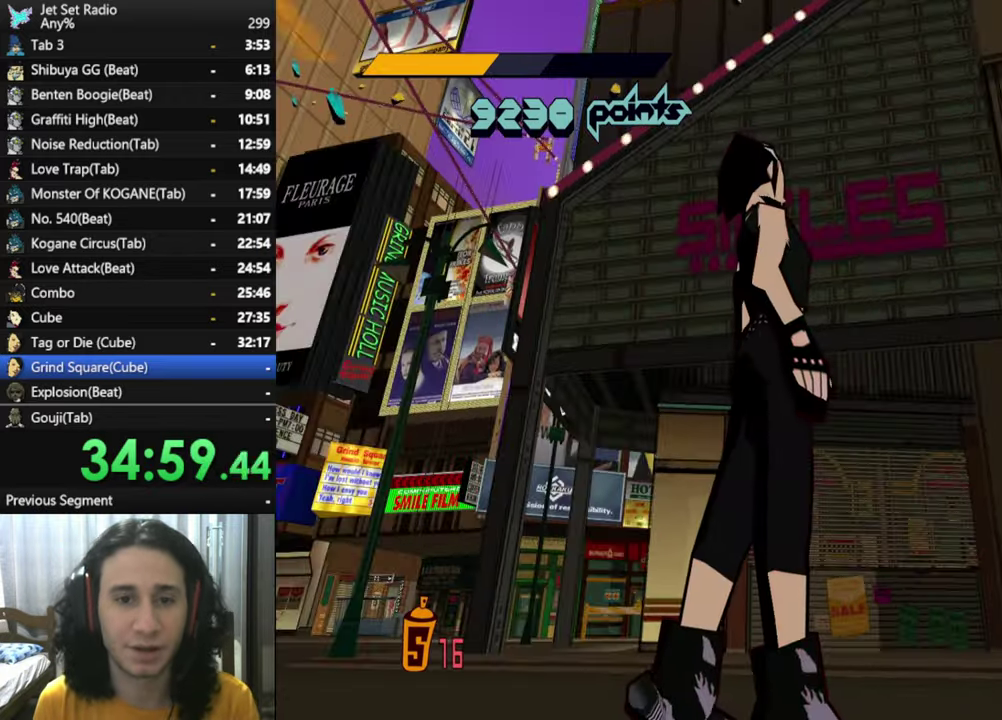
{"buttons": [], "left_stick": "center", "right_stick": "up", "events": [[233, "right_stick", "up-right"], [467, "right_stick", "up"]]}
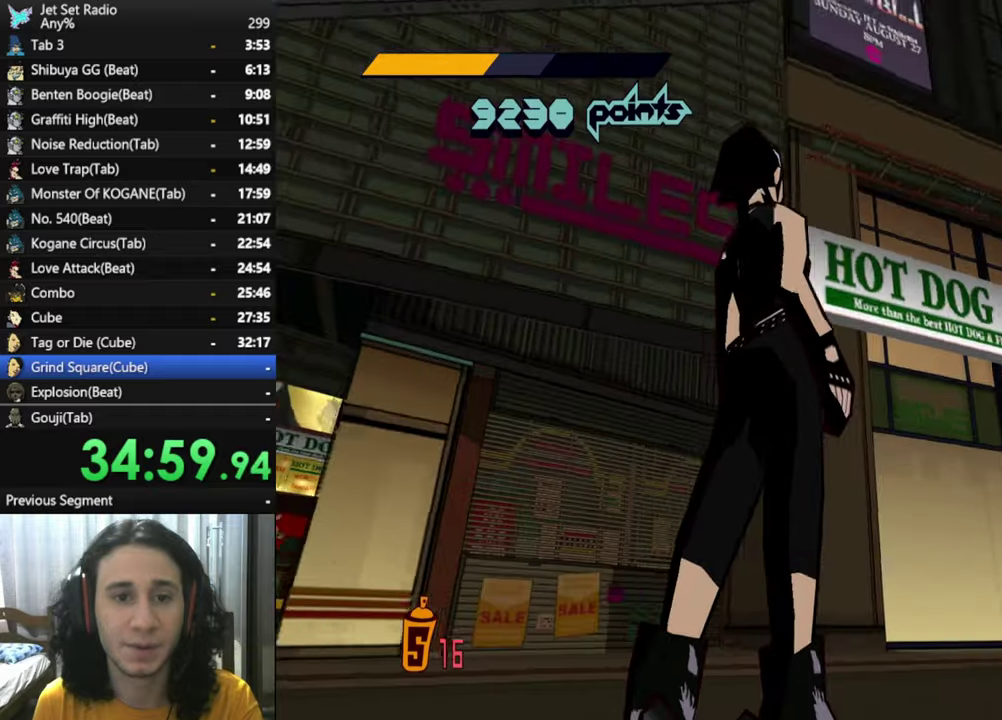
{"buttons": [], "left_stick": "center", "right_stick": "up", "events": [[117, "right_stick", "up-left"], [333, "right_stick", "up"]]}
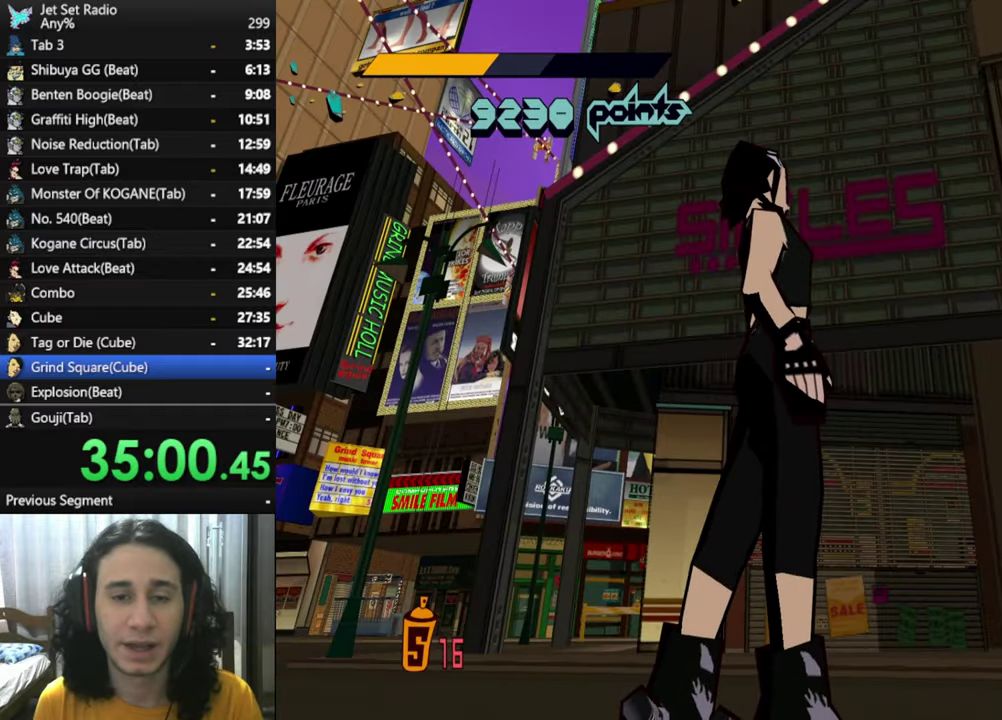
{"buttons": [], "left_stick": "center", "right_stick": "up", "events": [[250, "left_stick", "up"], [400, "left_stick", "center"]]}
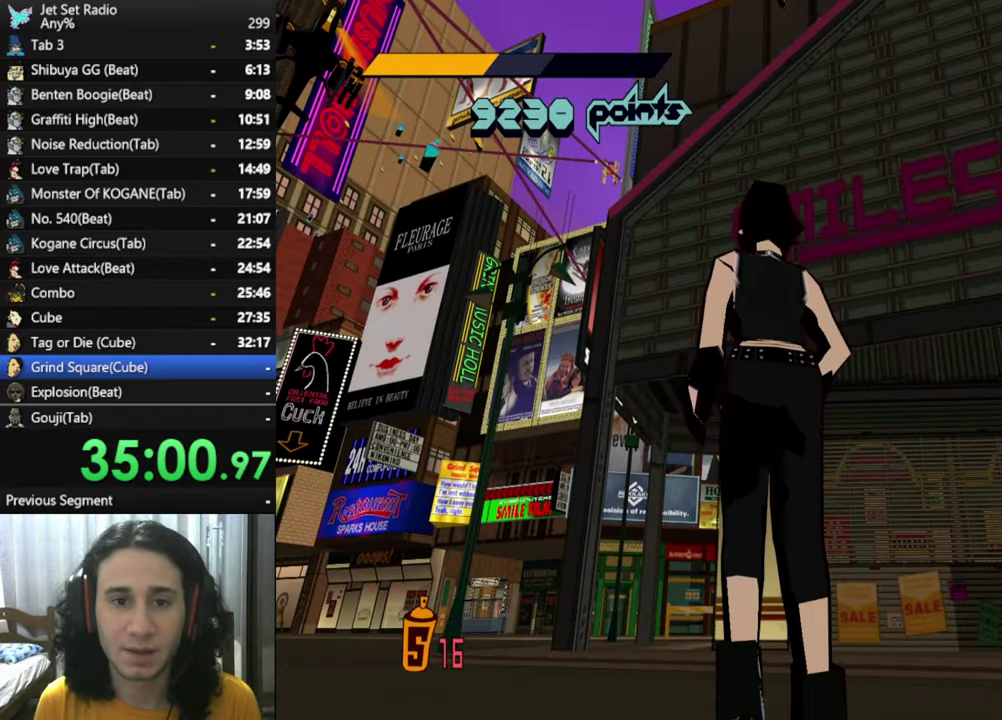
{"buttons": [], "left_stick": "center", "right_stick": "up", "events": [[233, "right_stick", "up-right"], [433, "right_stick", "up"]]}
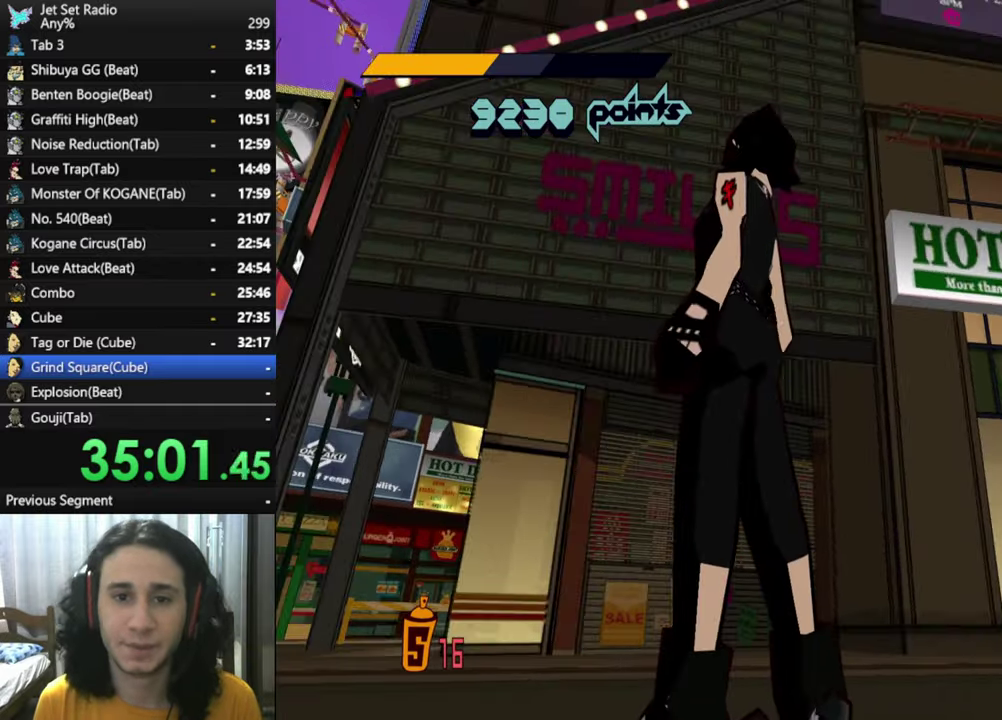
{"buttons": [], "left_stick": "center", "right_stick": "down-left", "events": [[117, "right_stick", "up-right"], [333, "right_stick", "right"], [450, "right_stick", "down-left"]]}
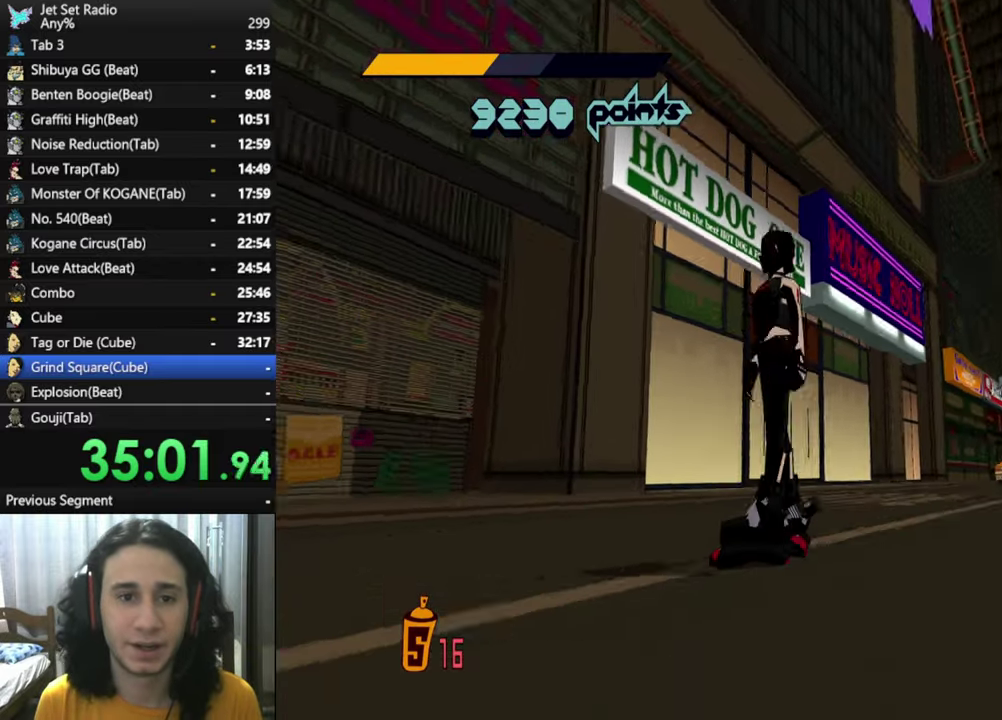
{"buttons": [], "left_stick": "center", "right_stick": "left", "events": [[117, "right_stick", "left"]]}
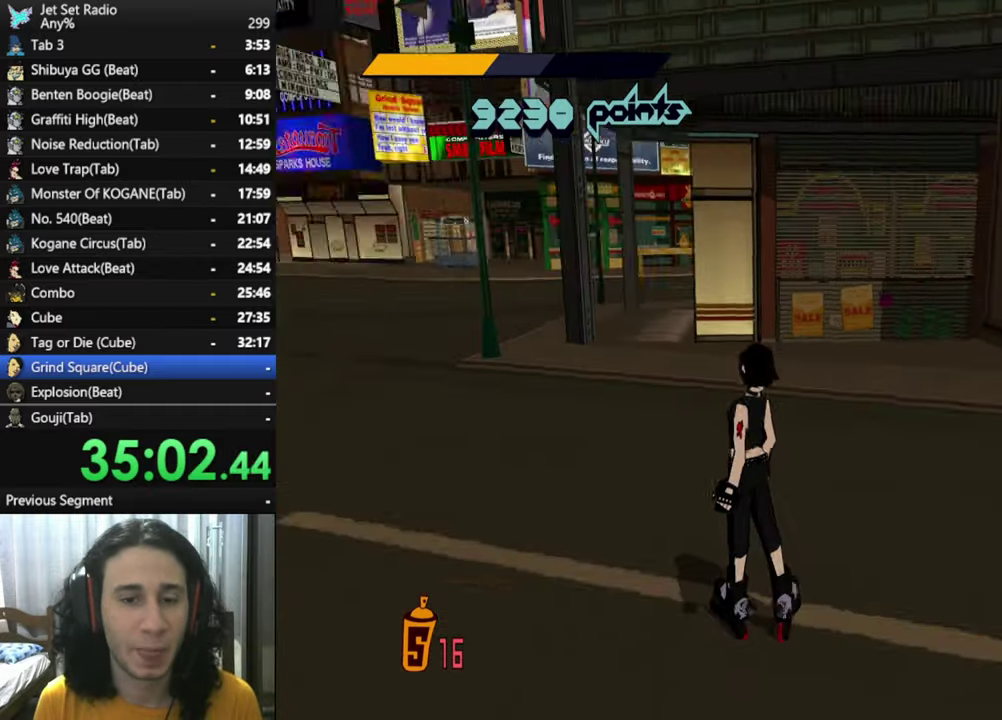
{"buttons": [], "left_stick": "center", "right_stick": "left", "events": []}
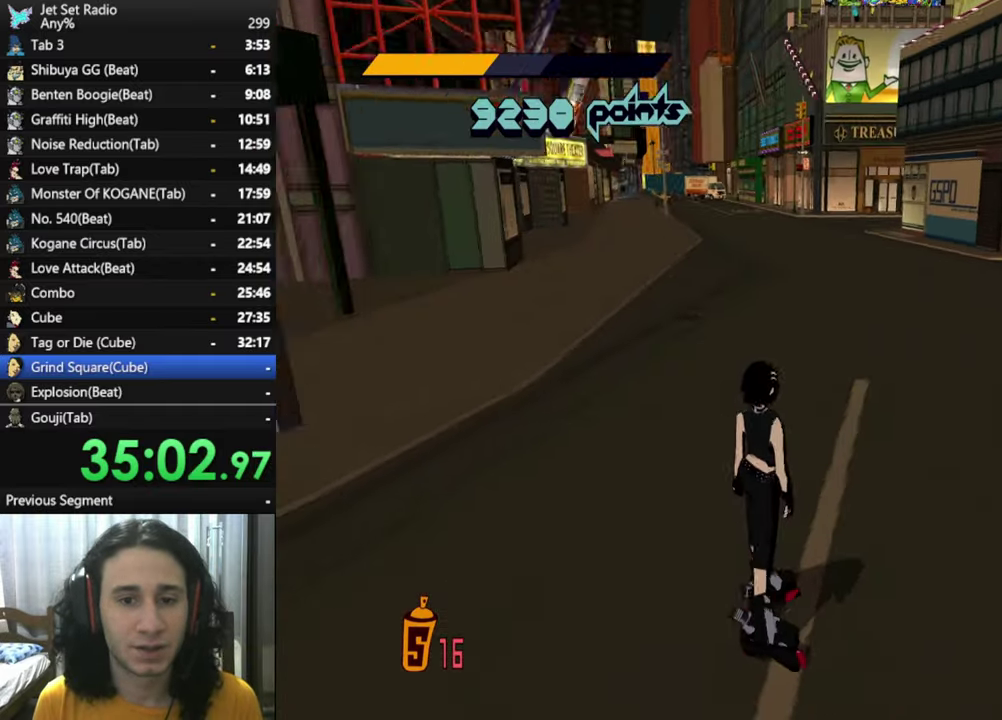
{"buttons": [], "left_stick": "center", "right_stick": "left", "events": []}
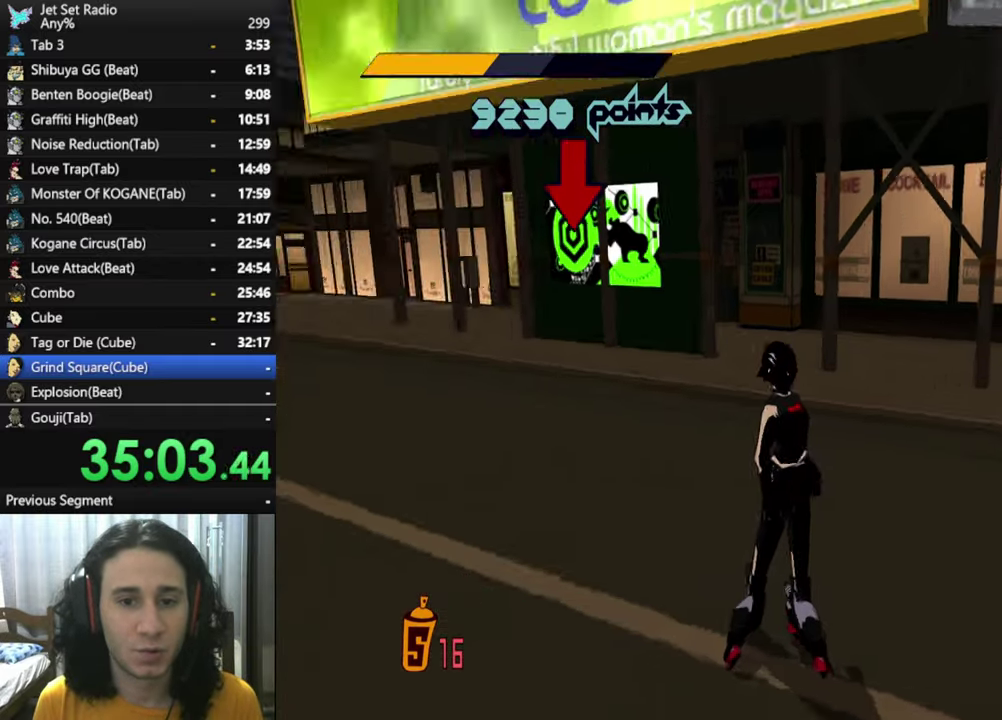
{"buttons": [], "left_stick": "up-right", "right_stick": "left", "events": [[67, "right_stick", "center"], [83, "left_stick", "up"], [250, "left_stick", "up-right"], [367, "right_stick", "left"]]}
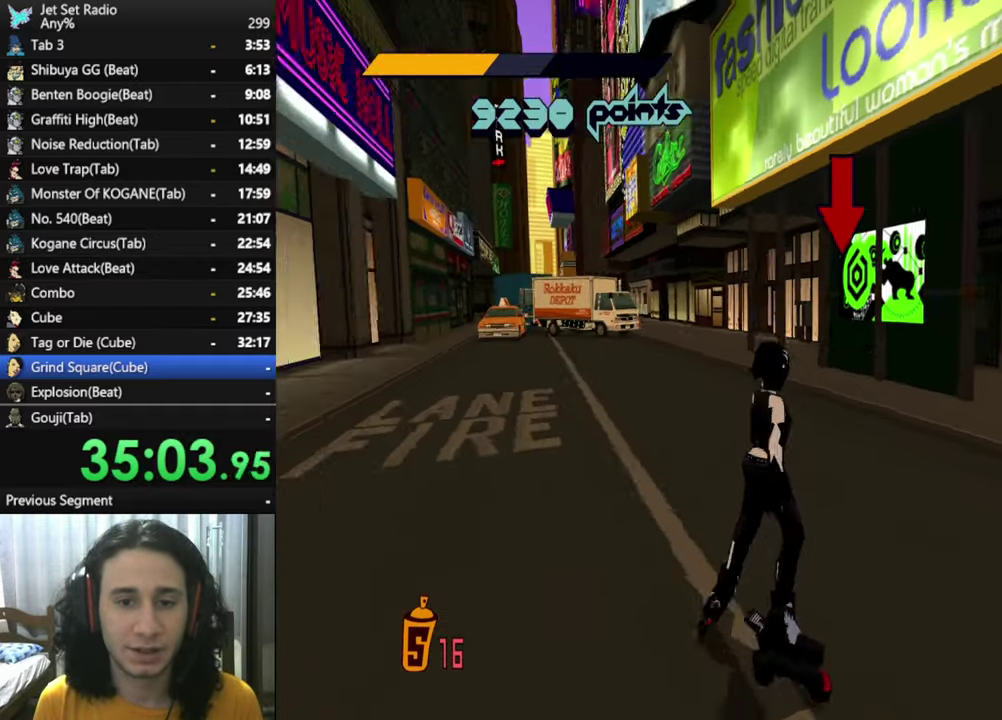
{"buttons": [], "left_stick": "up", "right_stick": "left", "events": [[33, "right_stick", "center"], [133, "right_stick", "right"], [317, "right_stick", "center"], [400, "right_stick", "left"], [417, "left_stick", "up"]]}
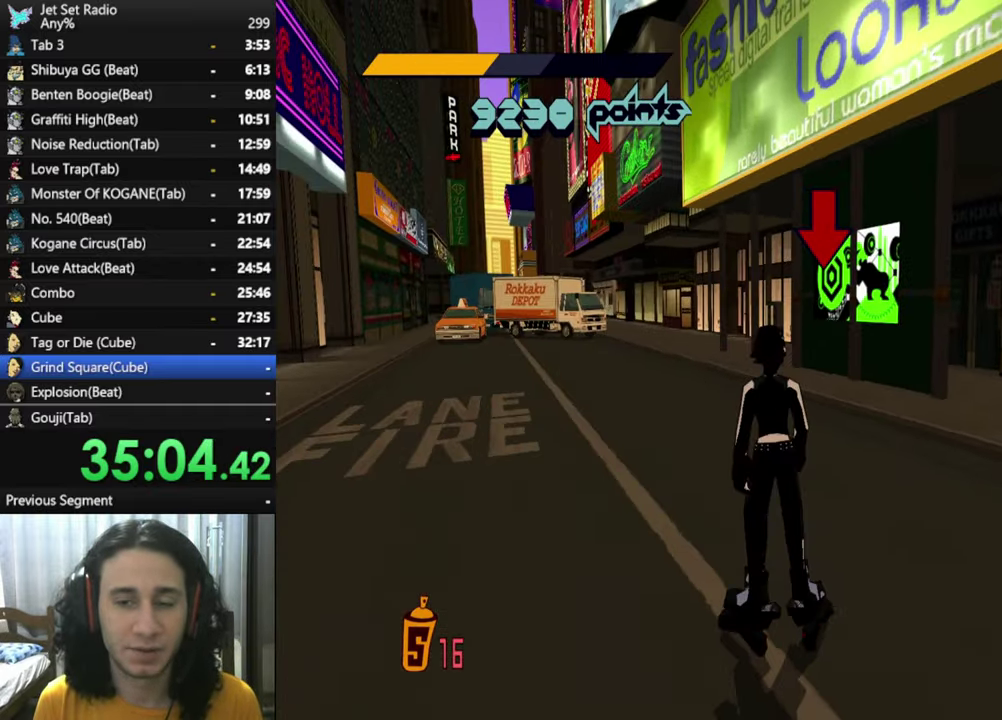
{"buttons": ["R2"], "left_stick": "up-left", "right_stick": "center", "events": [[183, "right_stick", "right"], [267, "right_stick", "center"], [317, "left_stick", "up-left"], [417, "R2", "down"]]}
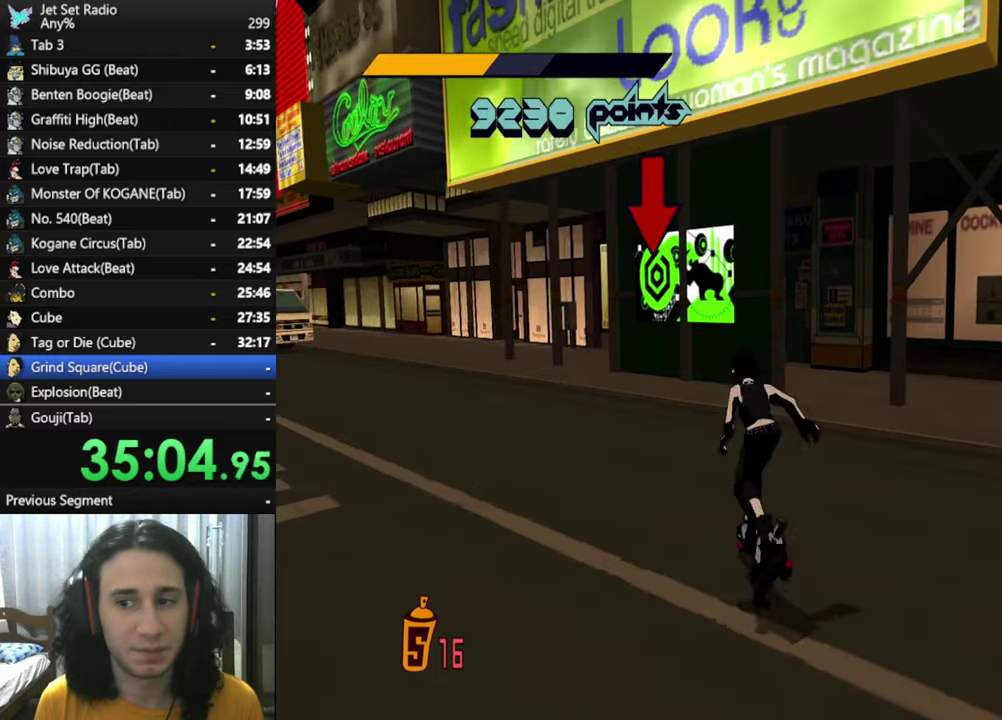
{"buttons": ["R2"], "left_stick": "up", "right_stick": "right", "events": [[417, "left_stick", "up"], [467, "right_stick", "right"]]}
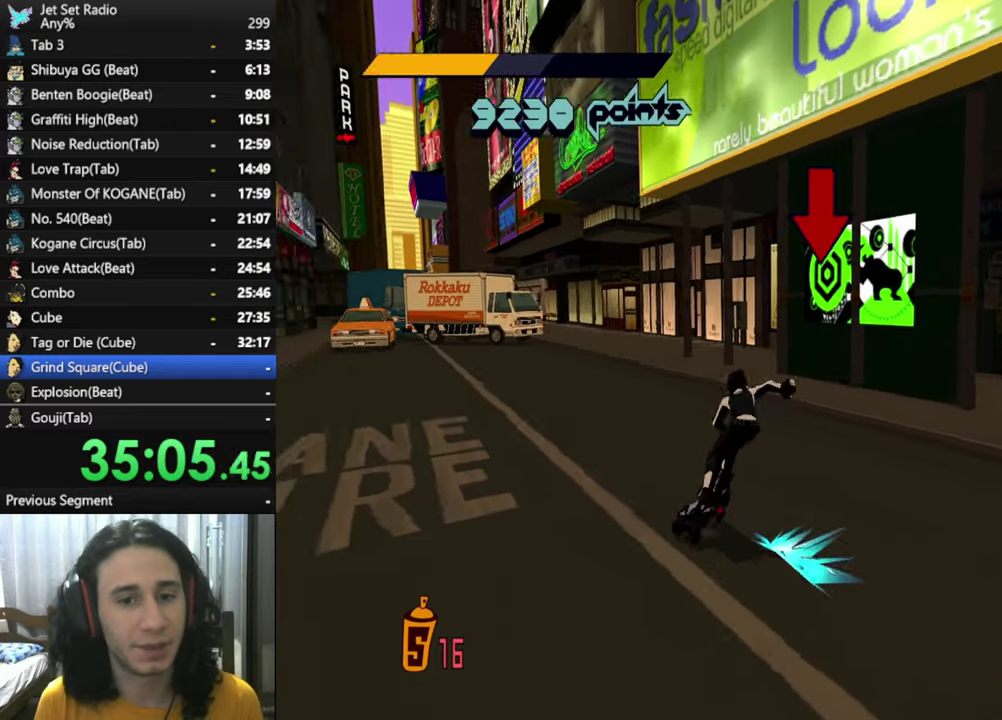
{"buttons": ["R2"], "left_stick": "up", "right_stick": "right", "events": [[317, "left_stick", "up-left"], [417, "left_stick", "up"]]}
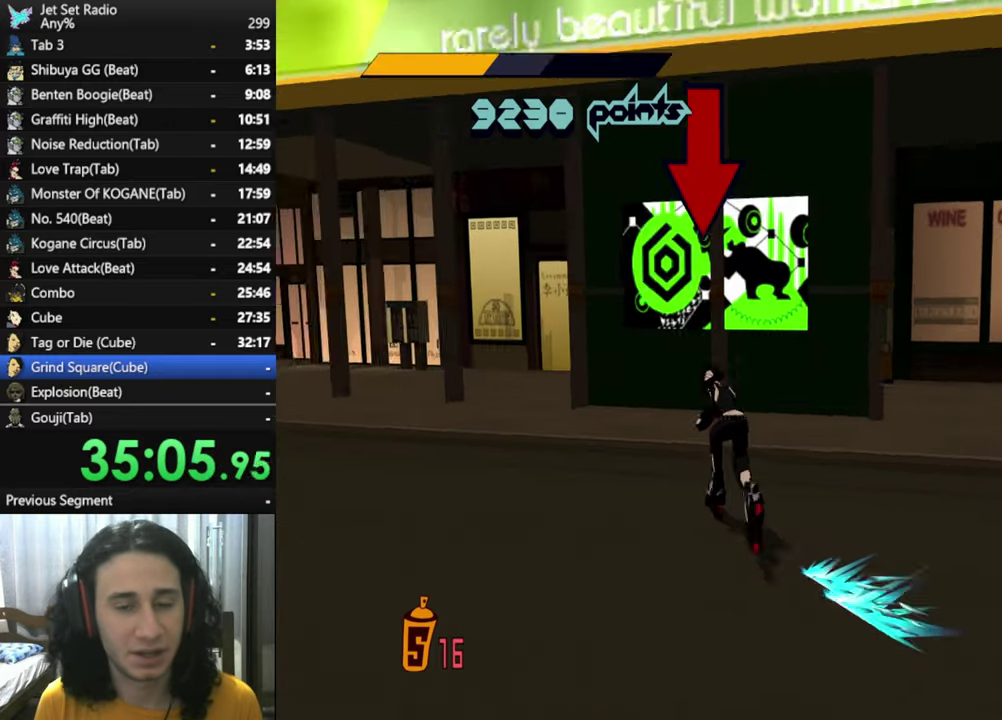
{"buttons": [], "left_stick": "center", "right_stick": "center", "events": [[117, "right_stick", "center"], [150, "left_stick", "center"], [200, "R2", "up"], [300, "X", "down"], [384, "X", "up"]]}